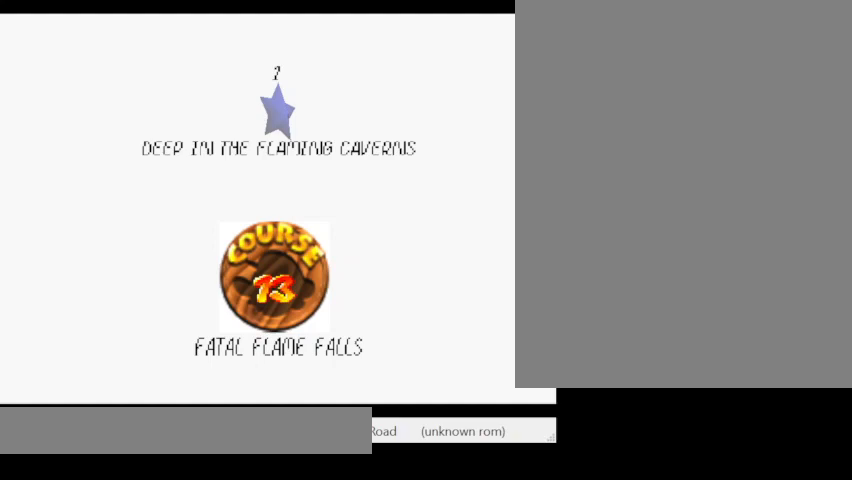
Gameplay with keyboard; each line is a JSON object with the keys held at the frame after it. "events" lists presses ("down") and releases ("up") of ".", "/", "0", "1", "2", "3", "4", "5", "6", "7", "8", "9", "a", "alt_l", "alt_r", "b", "backslash", "backspace", "c", "caps_lock", "comma", "ctrl_l", "ctrl_r", "d", "e", "equals", "escape", "f", "f1", "f10", "f11", "f12", "f2", "f3", "f4", "f5", "f6", "f7", "f8", "f9", "g", "h", "i", "j", "k", "l", "lbracket", "m", "minus", "n", "o", "p", "q", "quote", "r", "rbracket", "return", "s", "semicolon", "shift_l", "shift_r", "space", "super_l", "super_r", "t", "tab", "tilde", "u", "v", "w", "x", "y" and "z" between this image and that frame as [ms after this image, input, new state], when the widget could be followed in between. No other keys are recorded. Mouse input is not recorded.
{"keys": ["alt_l", "tab"], "events": [[267, "alt_l", "down"], [367, "tab", "down"]]}
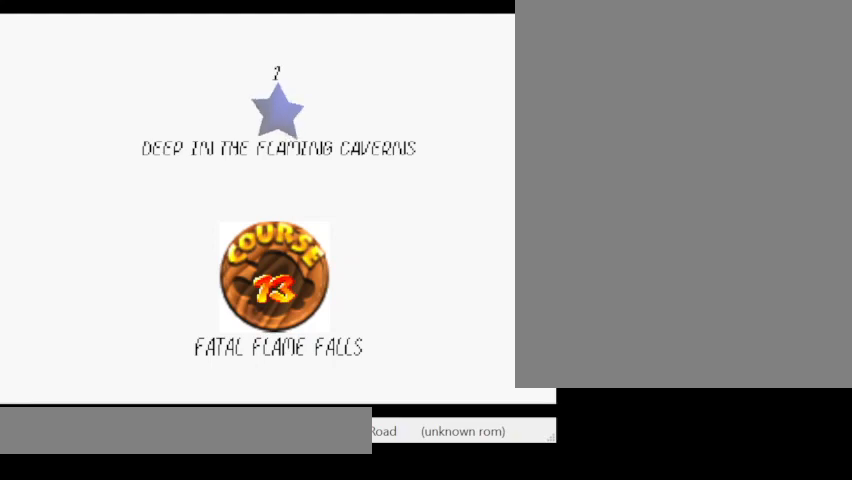
{"keys": ["alt_l"], "events": [[67, "tab", "up"]]}
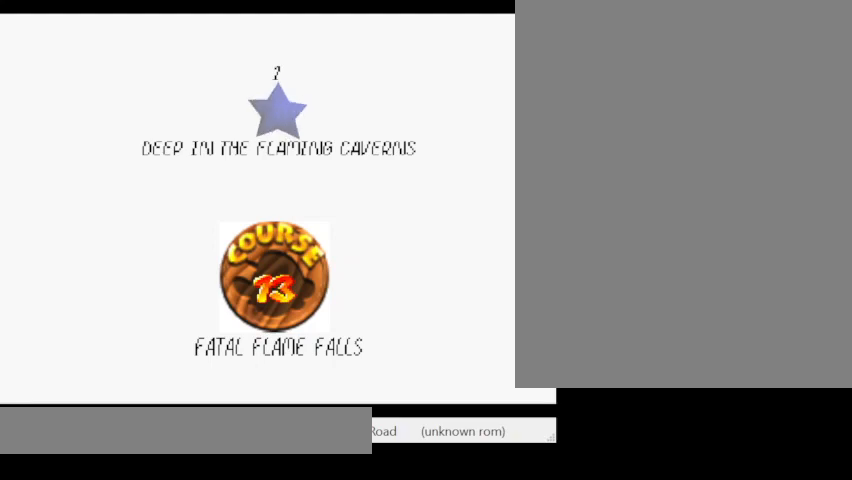
{"keys": [], "events": [[167, "alt_l", "up"]]}
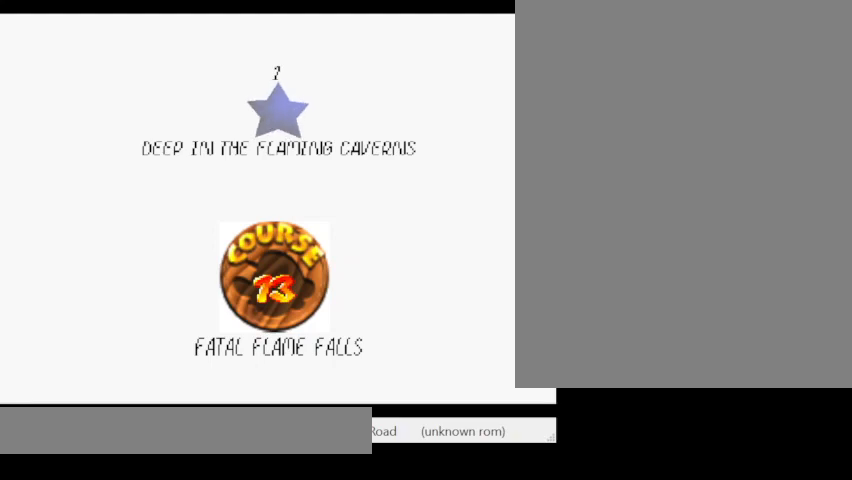
{"keys": [], "events": []}
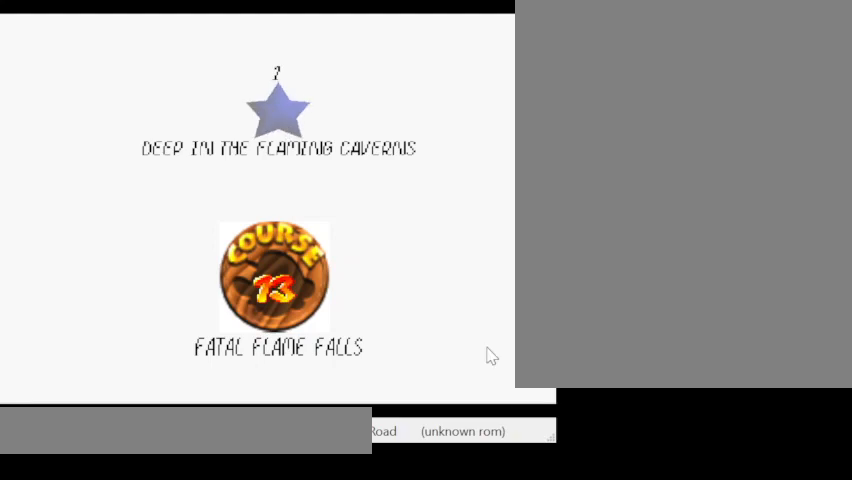
{"keys": [], "events": []}
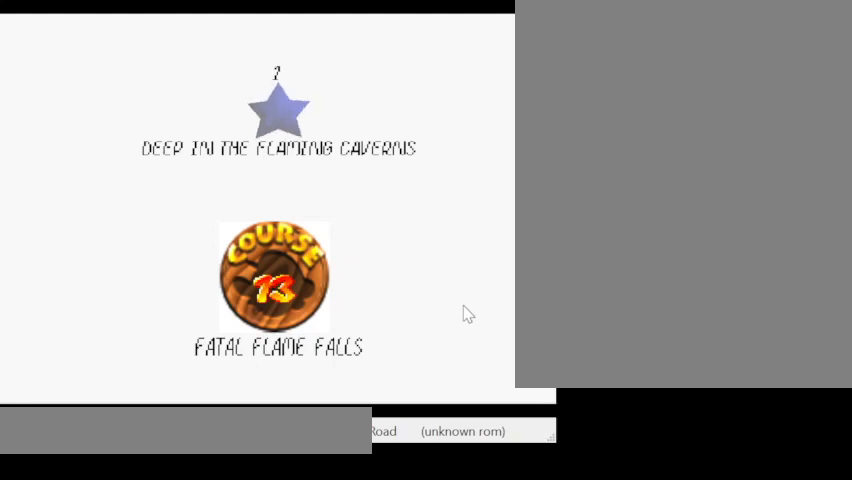
{"keys": [], "events": []}
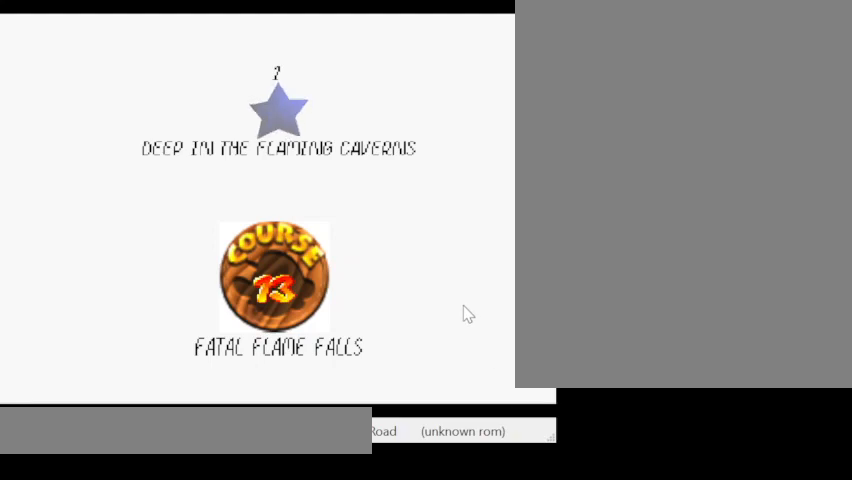
{"keys": [], "events": [[100, "j", "down"], [267, "j", "up"]]}
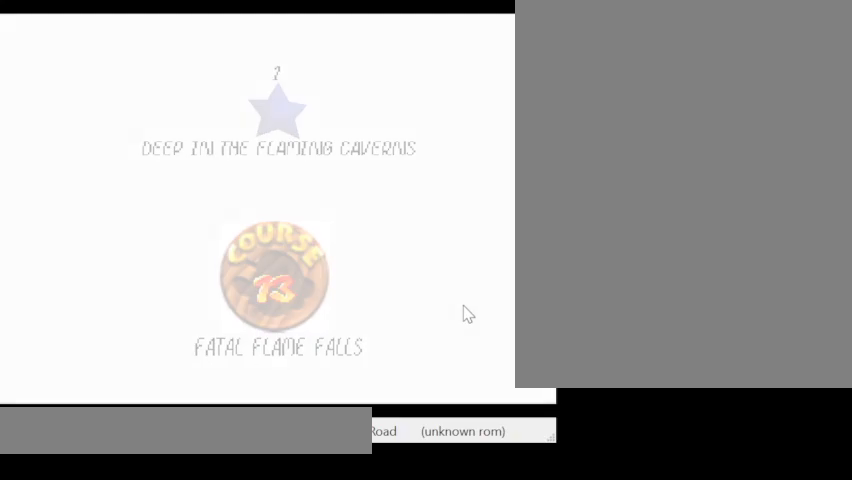
{"keys": [], "events": []}
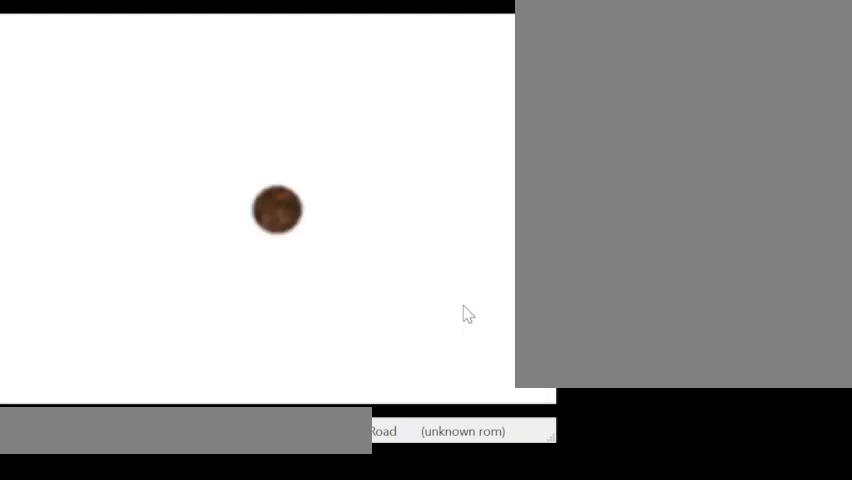
{"keys": [], "events": []}
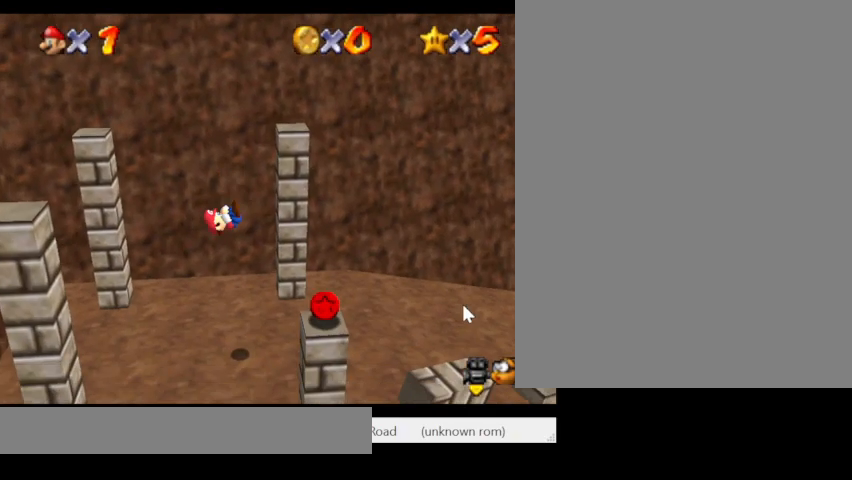
{"keys": ["i"], "events": [[400, "i", "down"]]}
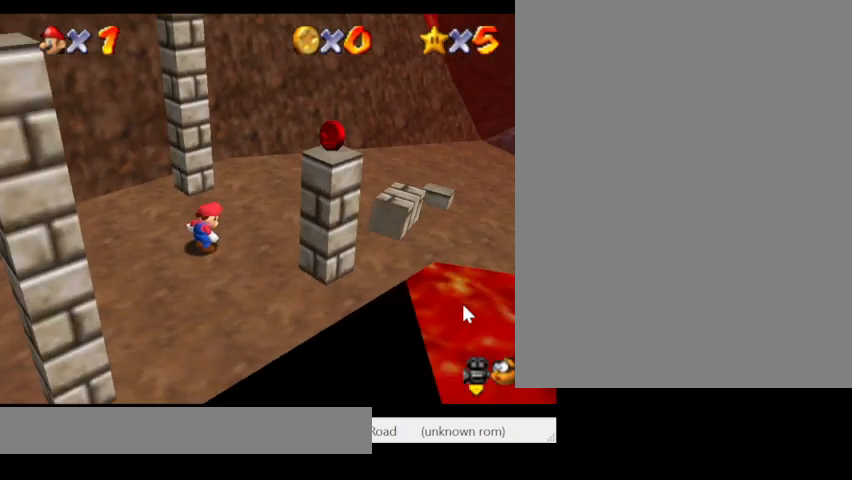
{"keys": ["a", "i", "w"], "events": [[67, "i", "up"], [100, "i", "down"], [100, "w", "down"], [233, "i", "up"], [267, "i", "down"], [400, "a", "down"], [400, "i", "up"], [433, "i", "down"]]}
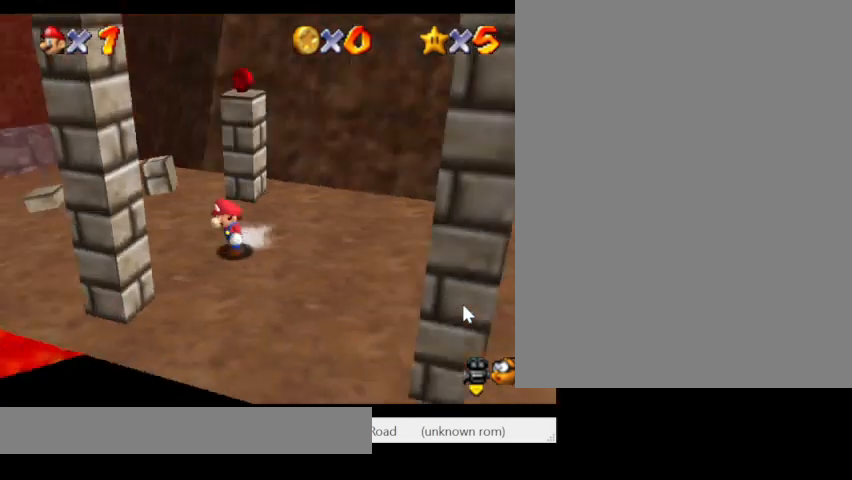
{"keys": ["a"], "events": [[100, "i", "up"], [100, "w", "up"]]}
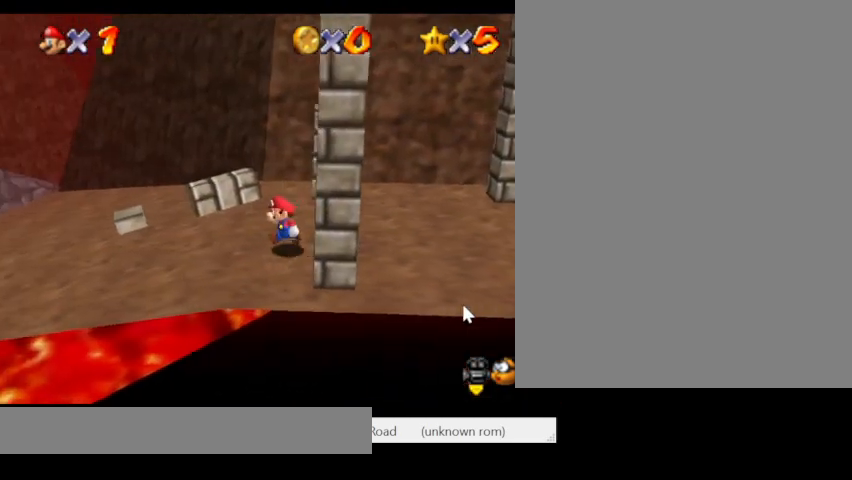
{"keys": ["a"], "events": []}
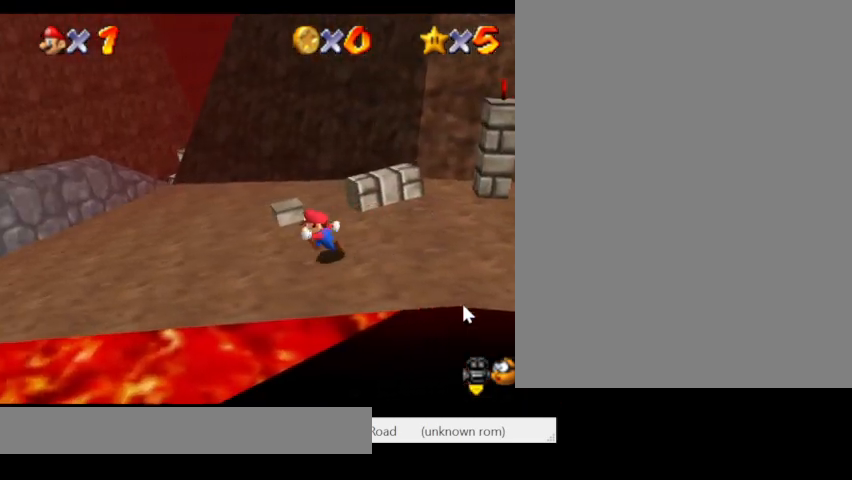
{"keys": ["a"], "events": []}
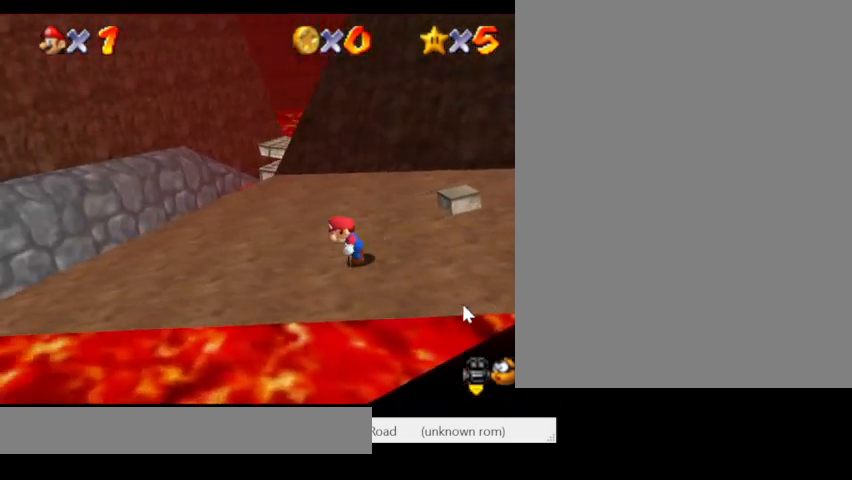
{"keys": ["a", "w"], "events": [[400, "w", "down"]]}
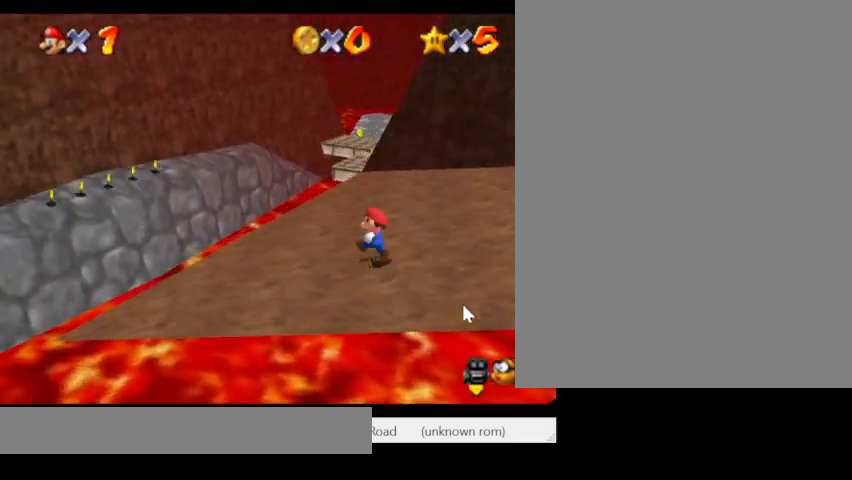
{"keys": ["w"], "events": [[33, "a", "up"], [233, "a", "down"], [400, "a", "up"]]}
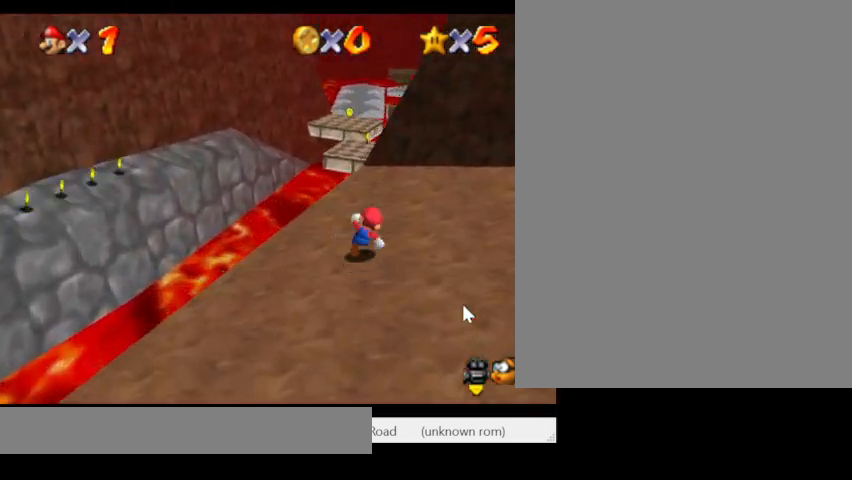
{"keys": ["w"], "events": [[267, "j", "down"], [400, "j", "up"]]}